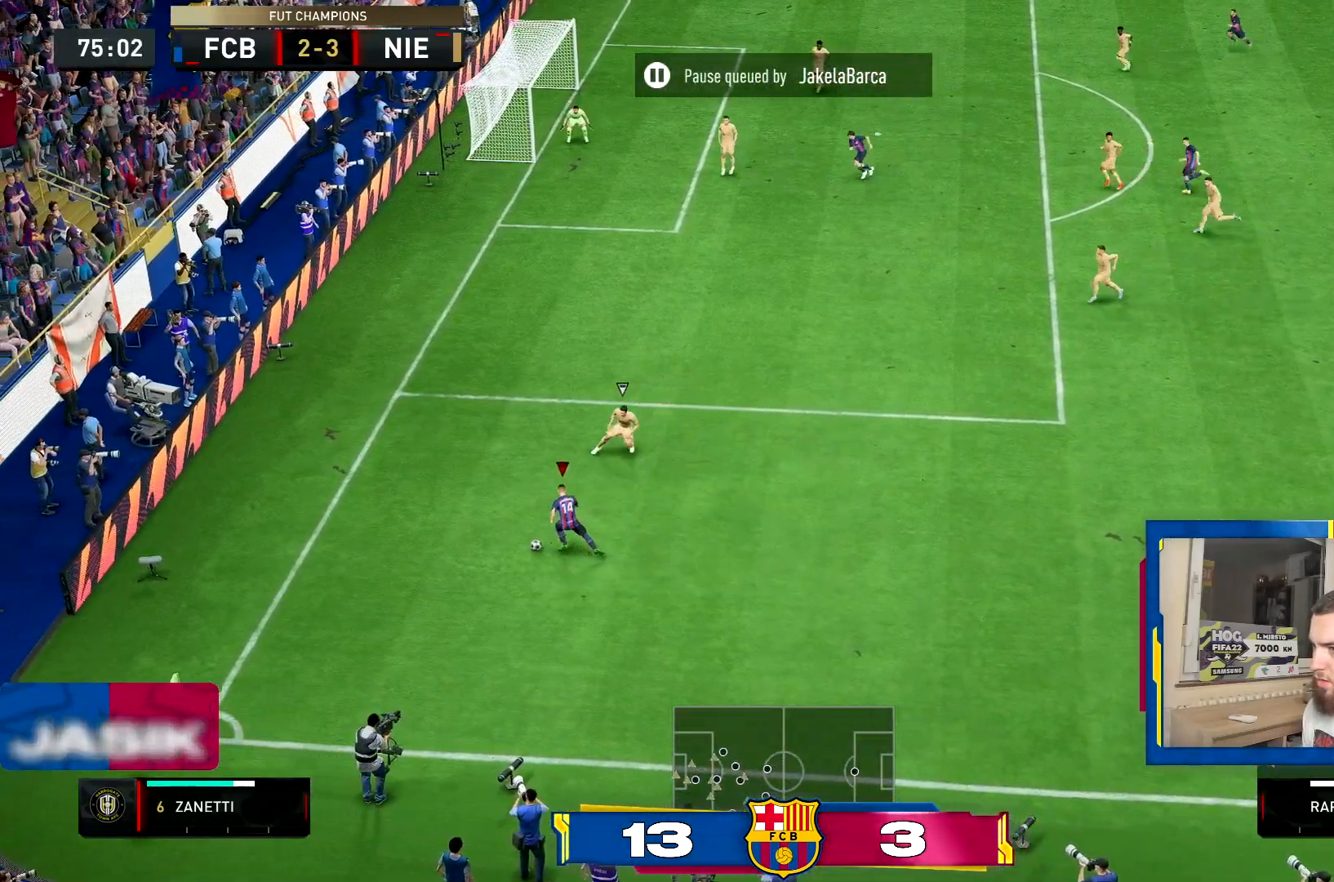
Gameplay with a controller (PlayStation layout); each line is a JSON object with the inputs held at the frame after it. "events" lists button and stick changes between this image and that frame as [ms after this image, input, new state], when the widget could be followed in between. Not read: L3 R3.
{"buttons": [], "left_stick": "up-left", "right_stick": "center", "events": [[250, "left_stick", "left"], [467, "left_stick", "up-left"]]}
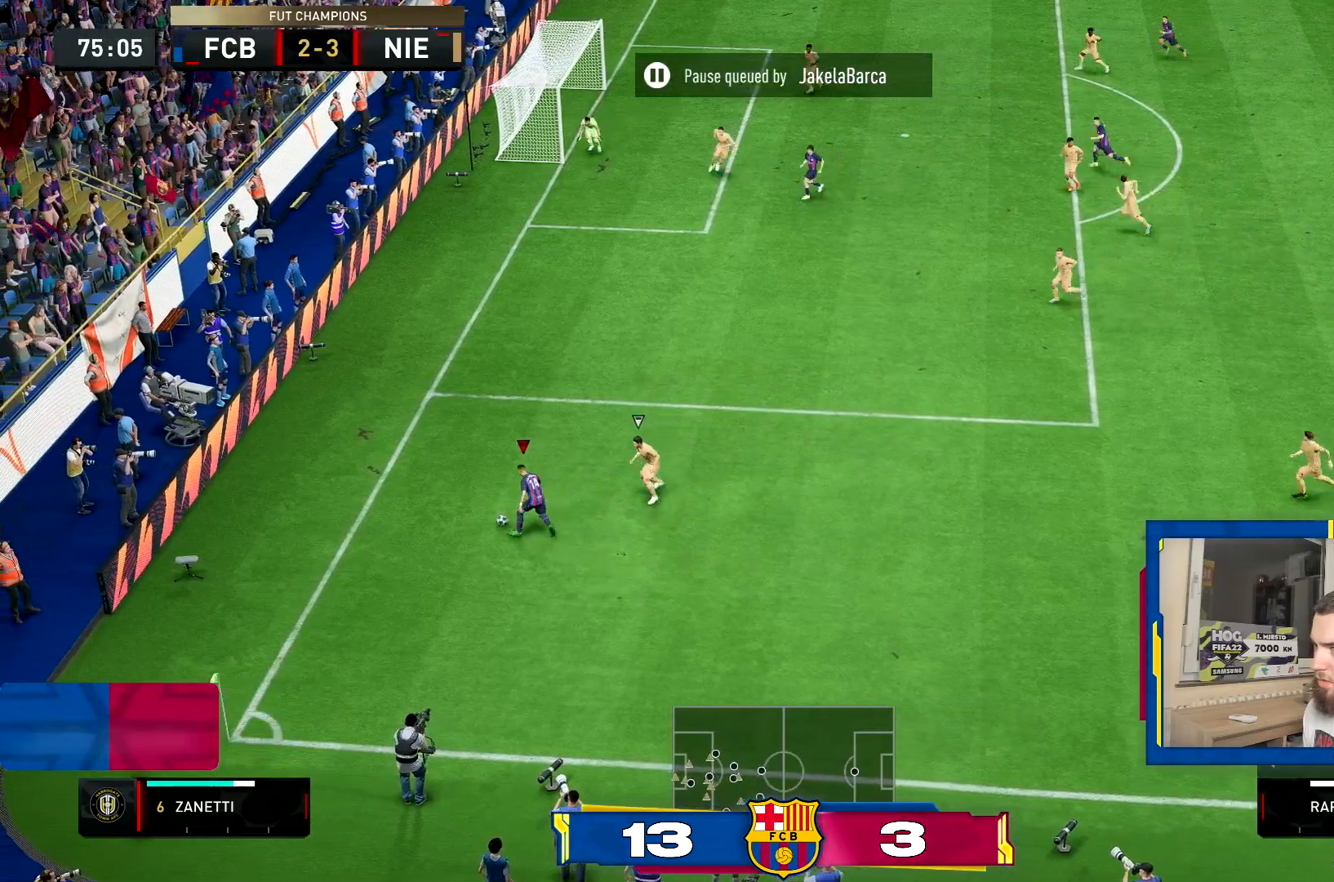
{"buttons": [], "left_stick": "up-right", "right_stick": "center", "events": [[50, "CROSS", "down"], [84, "left_stick", "up"], [184, "CROSS", "up"], [301, "left_stick", "up-right"]]}
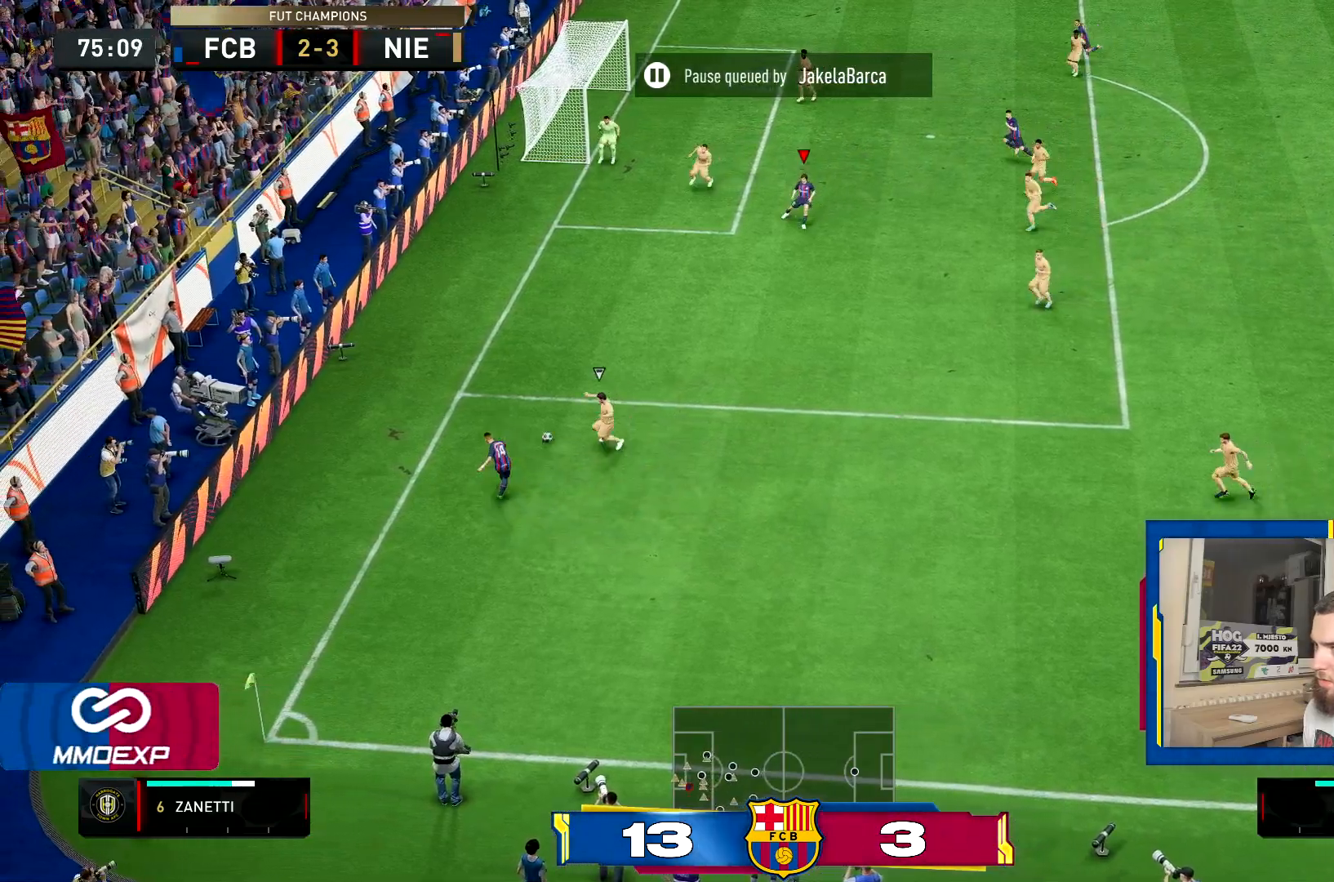
{"buttons": [], "left_stick": "down", "right_stick": "center", "events": [[33, "left_stick", "center"], [267, "left_stick", "left"], [334, "left_stick", "down-left"], [467, "left_stick", "down"]]}
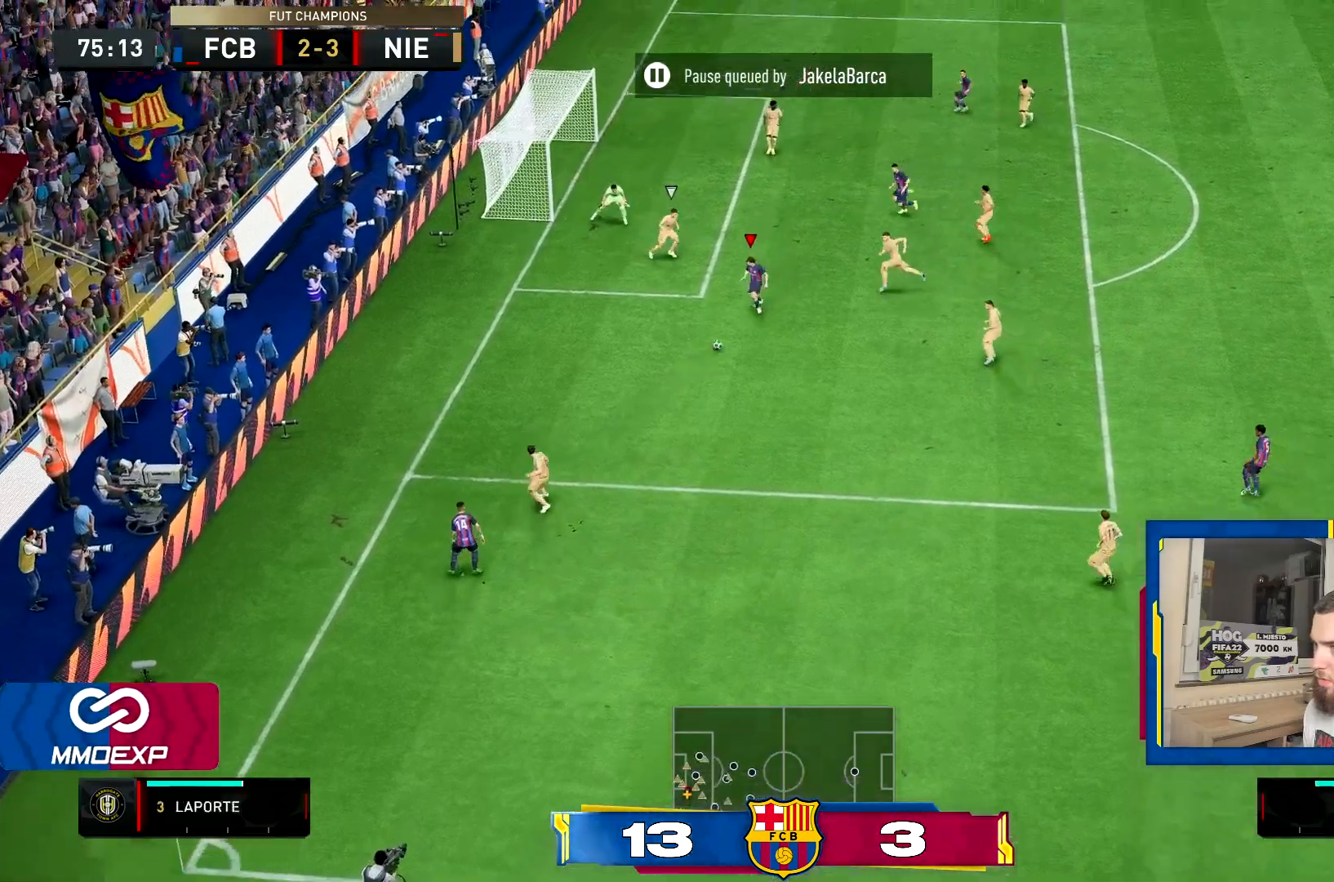
{"buttons": [], "left_stick": "up-left", "right_stick": "center", "events": [[101, "left_stick", "left"], [234, "left_stick", "up-left"], [334, "CIRCLE", "down"], [501, "CIRCLE", "up"]]}
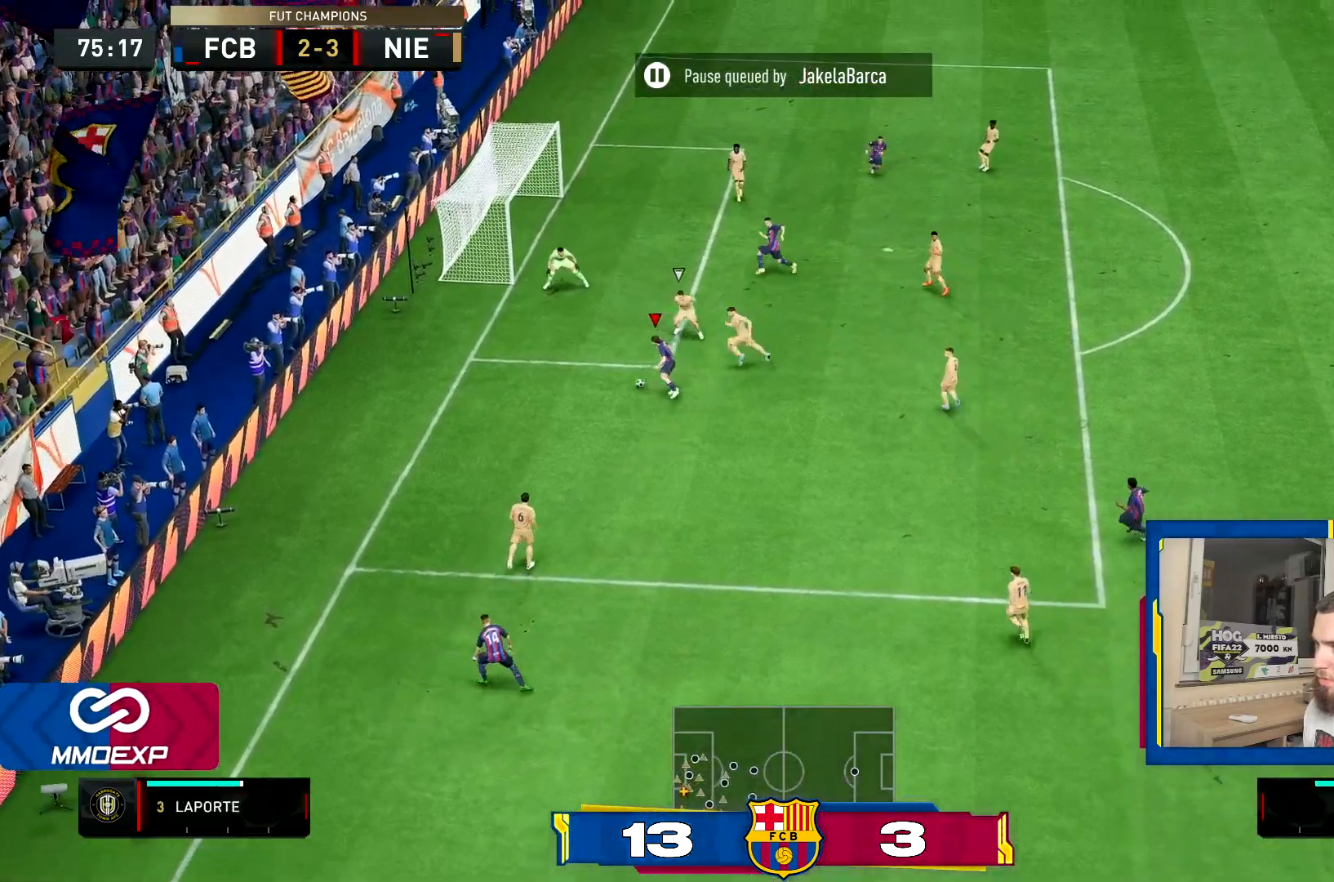
{"buttons": [], "left_stick": "up", "right_stick": "center", "events": [[233, "left_stick", "up"]]}
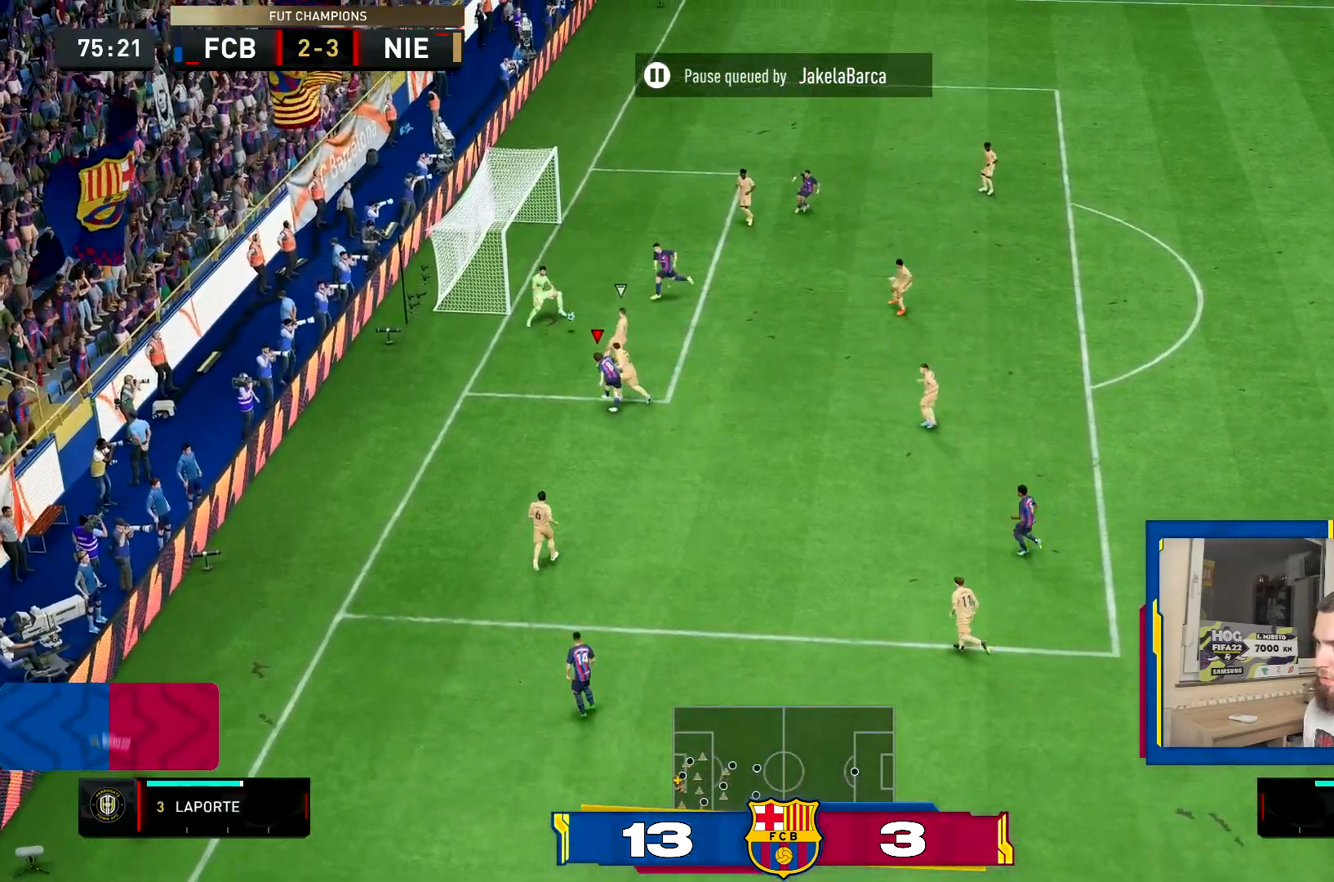
{"buttons": [], "left_stick": "up-left", "right_stick": "center", "events": [[217, "left_stick", "up-left"]]}
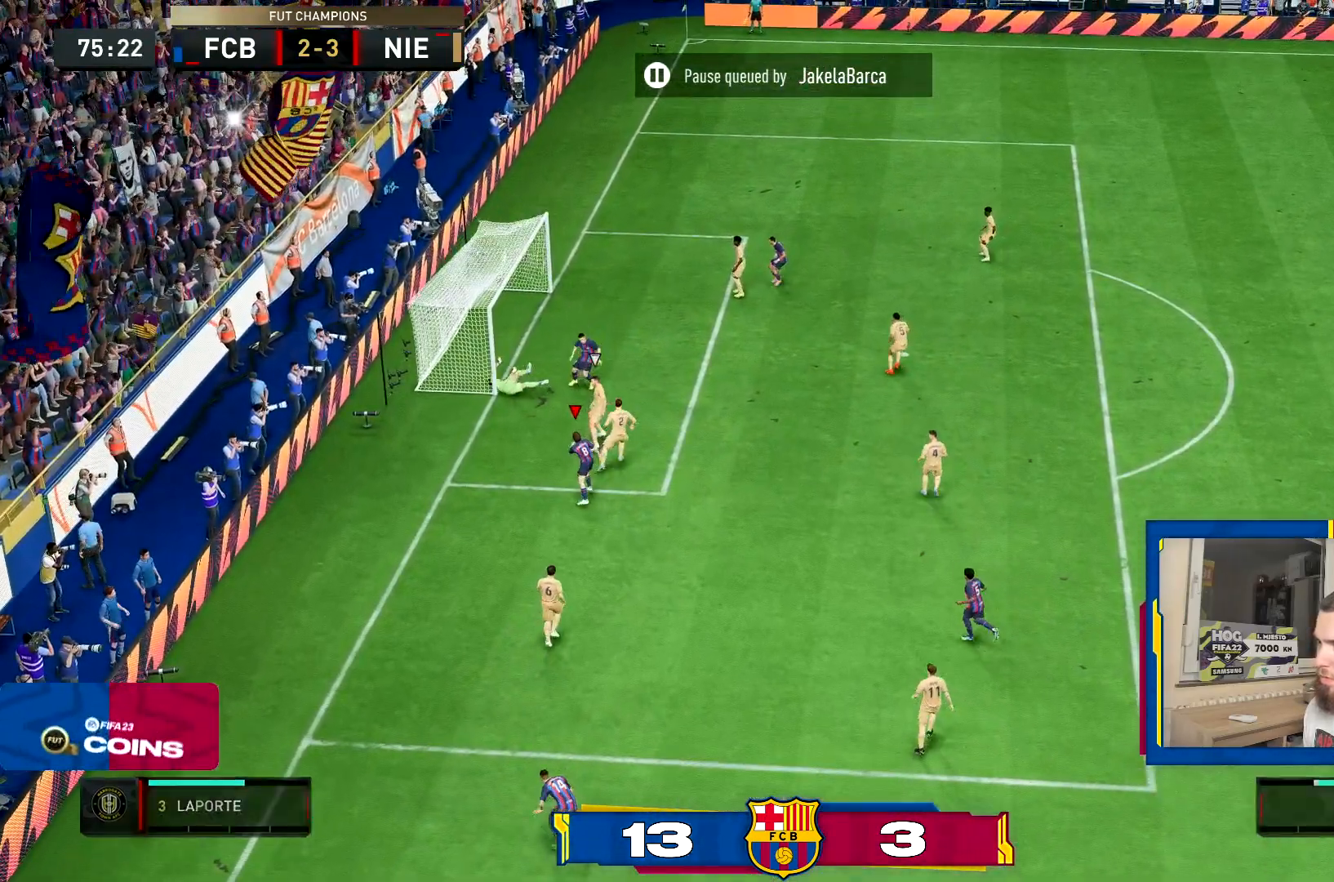
{"buttons": [], "left_stick": "center", "right_stick": "center", "events": [[117, "left_stick", "center"]]}
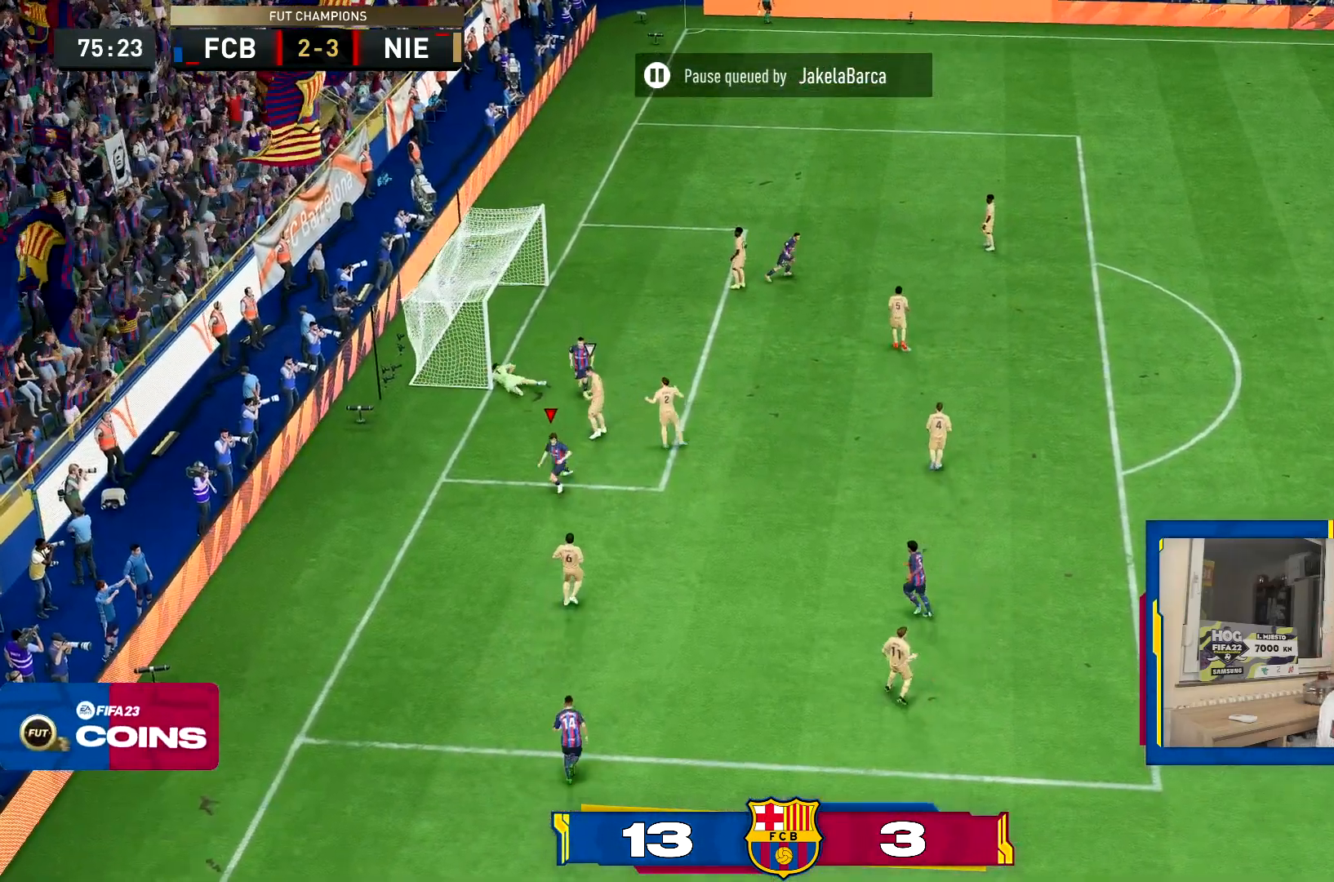
{"buttons": [], "left_stick": "center", "right_stick": "center", "events": []}
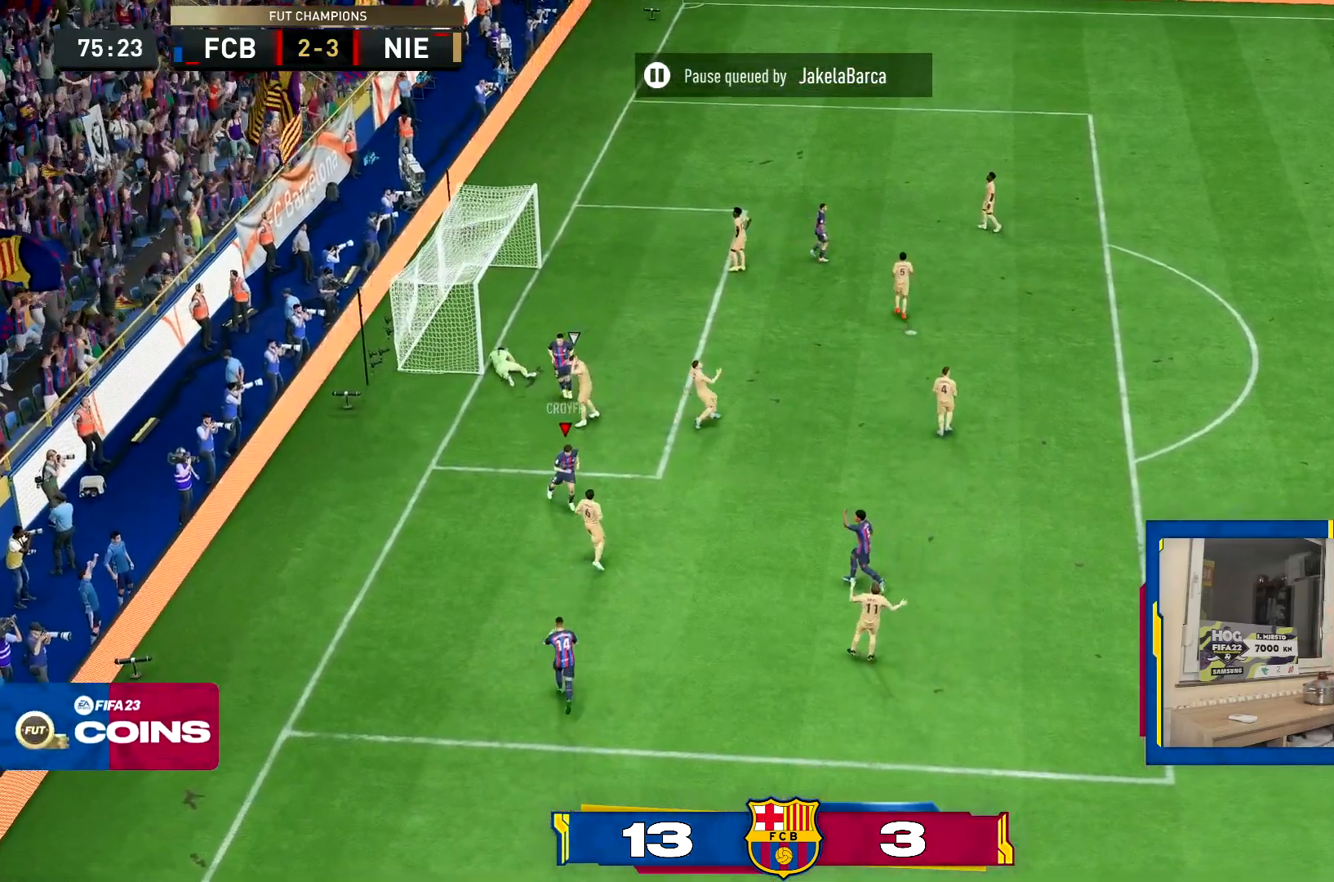
{"buttons": [], "left_stick": "center", "right_stick": "center", "events": [[67, "right_stick", "down"], [117, "right_stick", "center"]]}
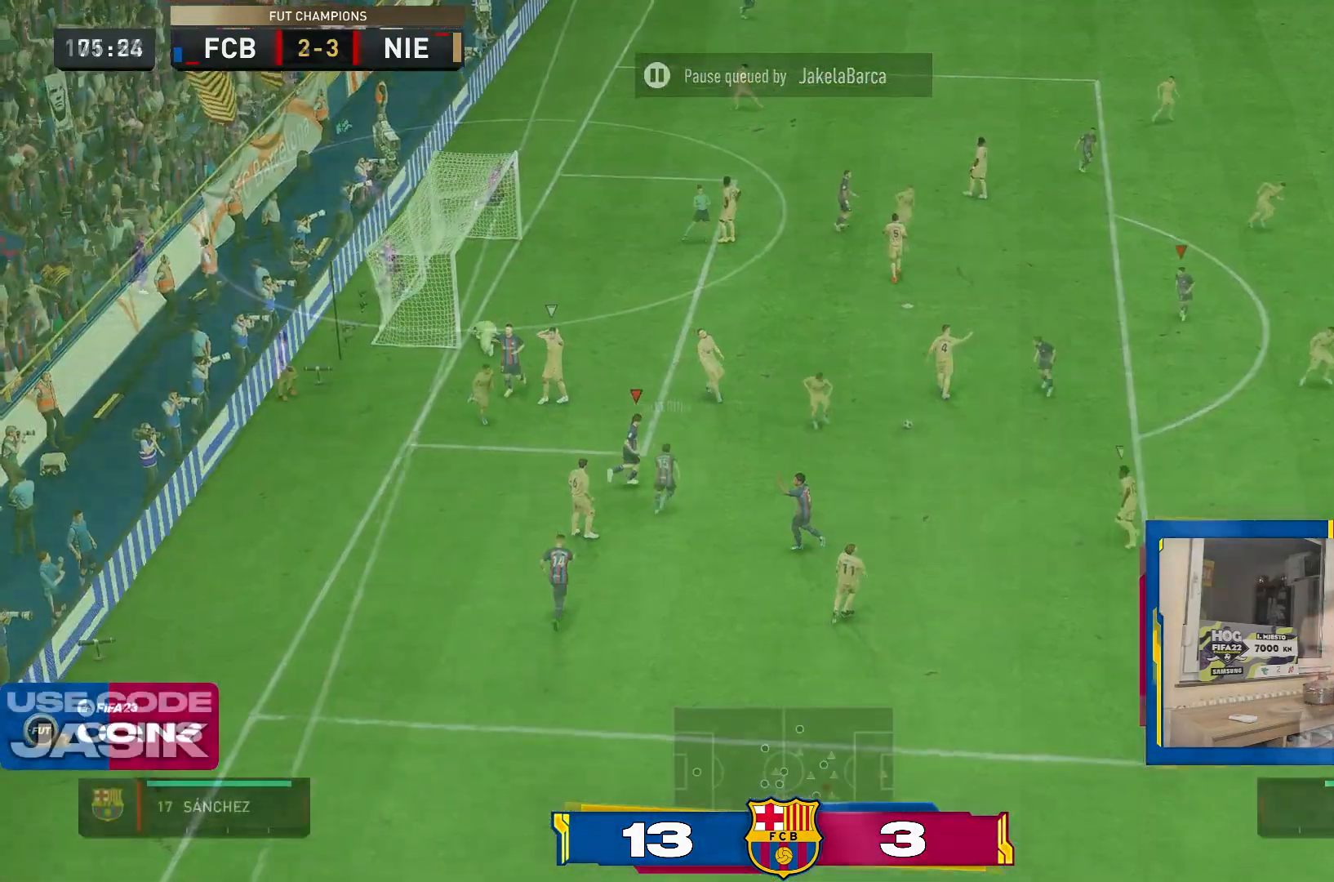
{"buttons": [], "left_stick": "up", "right_stick": "center", "events": [[34, "left_stick", "right"], [84, "left_stick", "center"], [184, "left_stick", "down"], [367, "left_stick", "center"], [434, "left_stick", "up"]]}
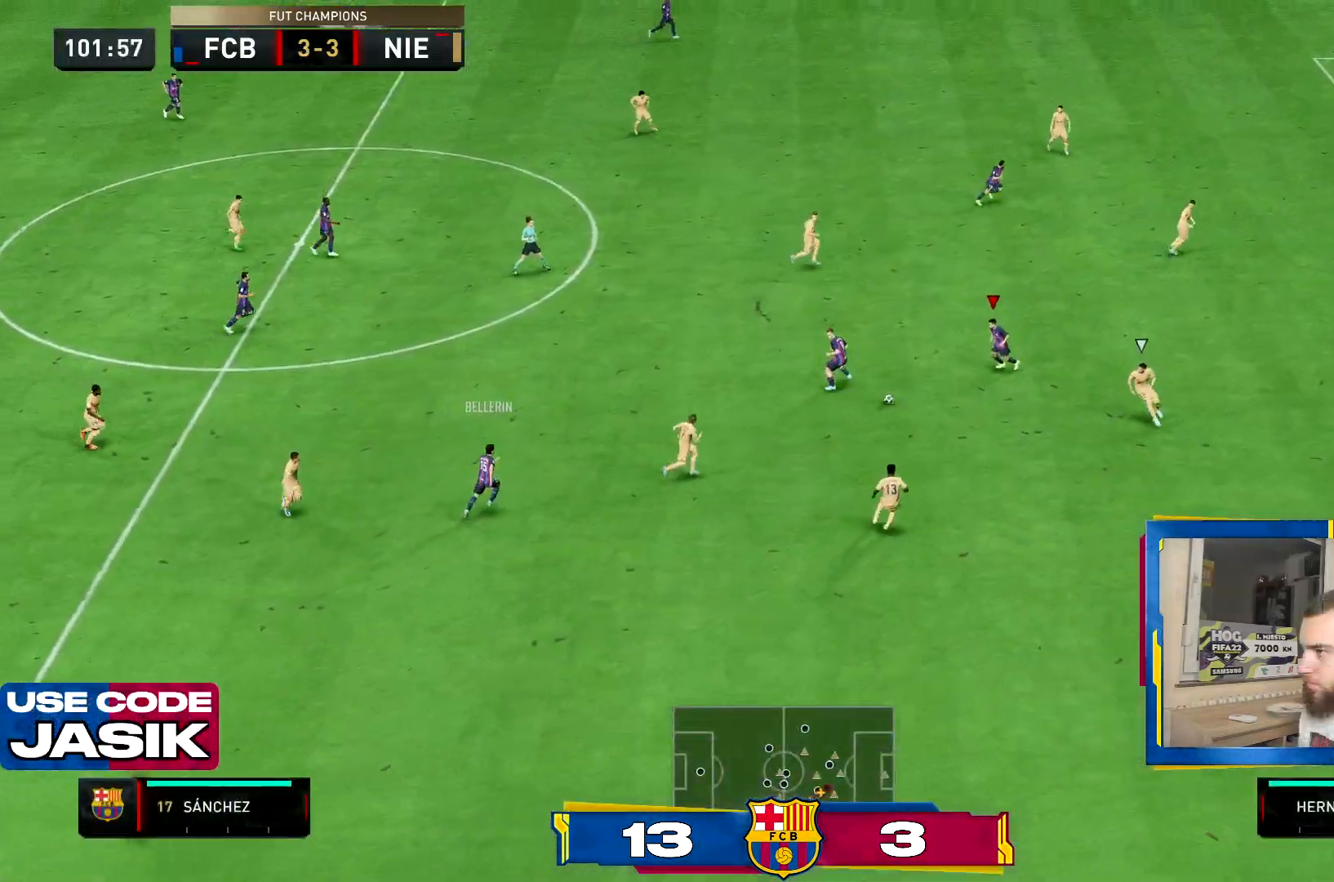
{"buttons": [], "left_stick": "down", "right_stick": "center", "events": [[417, "left_stick", "left"], [484, "left_stick", "down"]]}
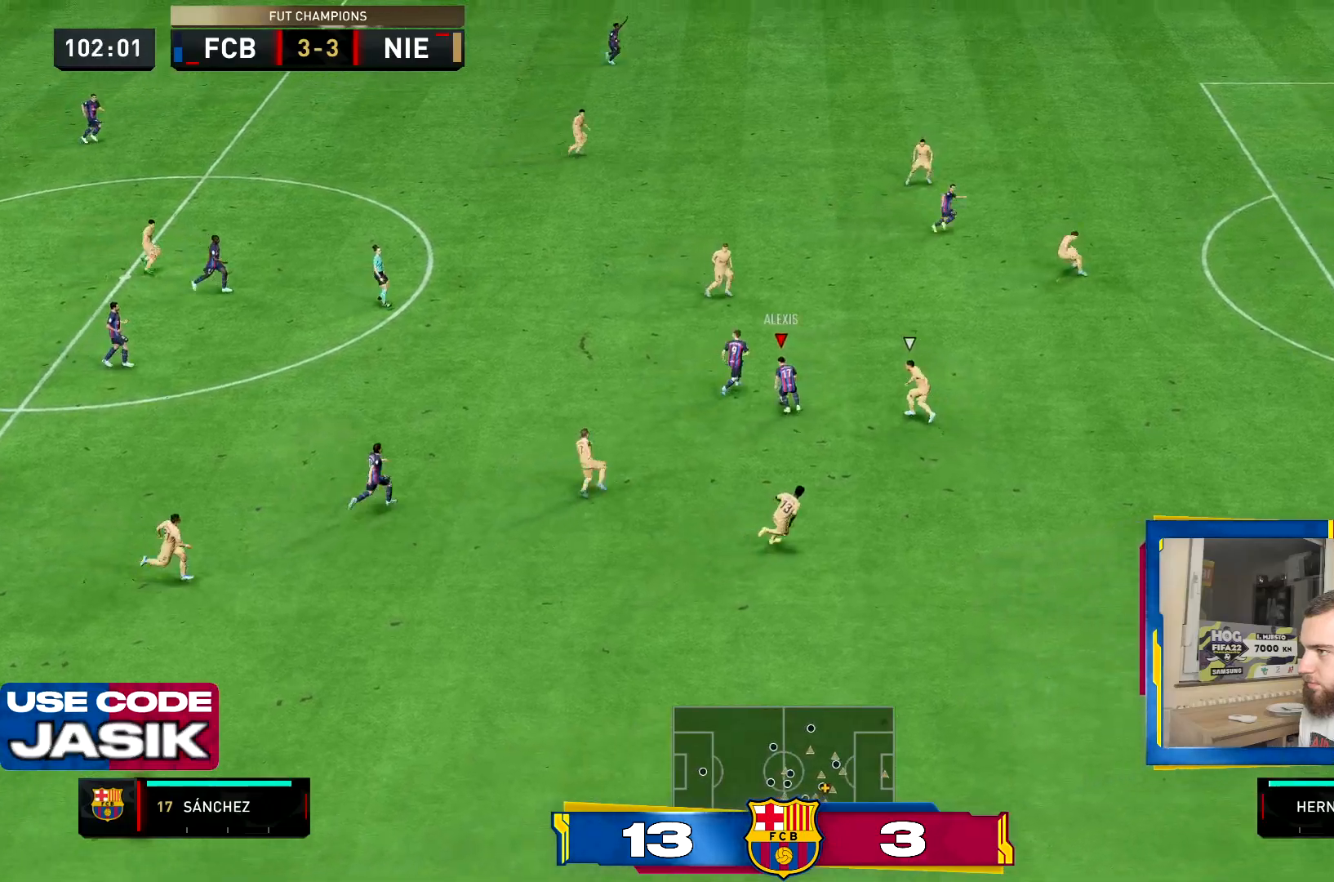
{"buttons": [], "left_stick": "down-right", "right_stick": "center", "events": [[251, "left_stick", "down-right"]]}
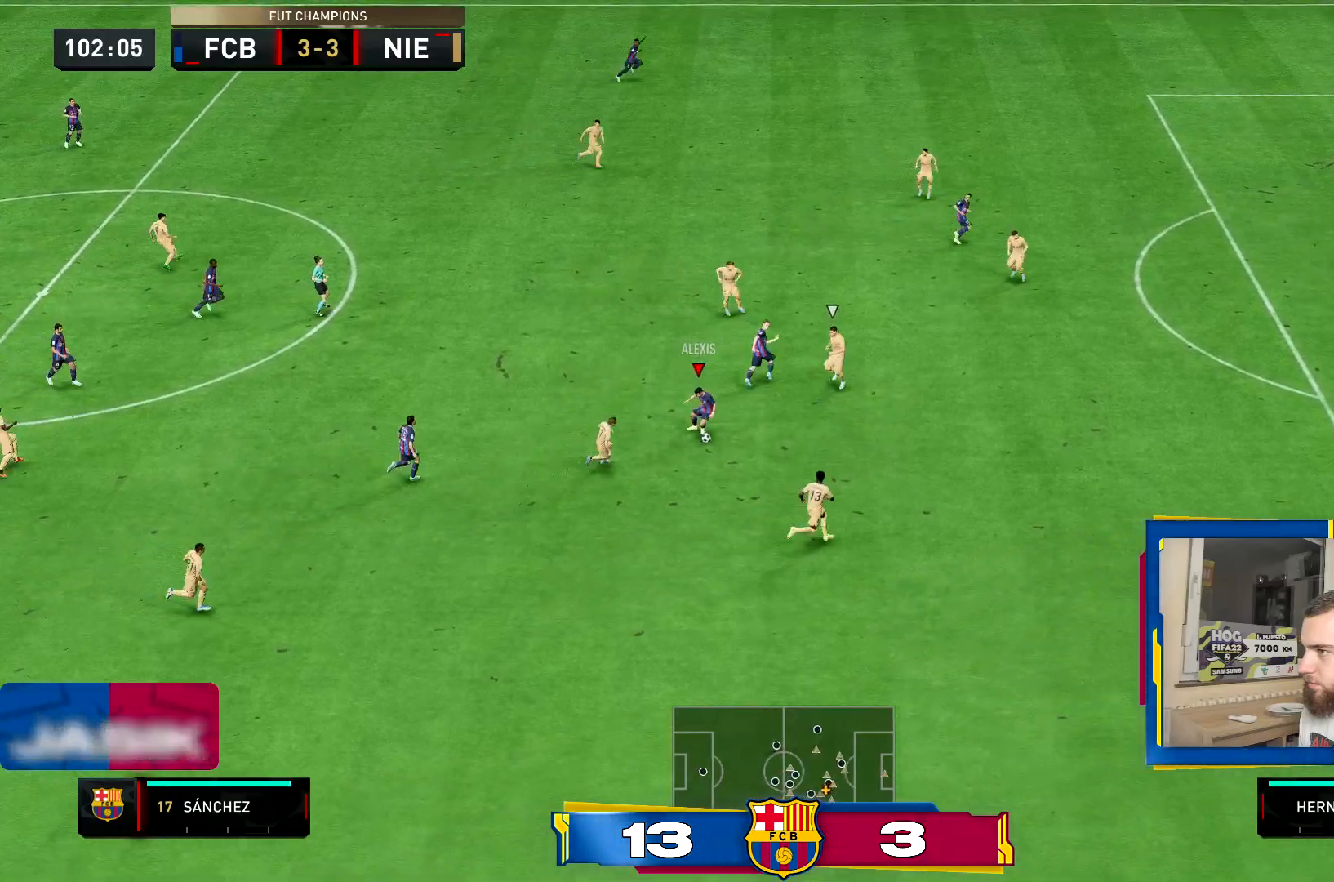
{"buttons": [], "left_stick": "right", "right_stick": "center", "events": [[350, "left_stick", "right"]]}
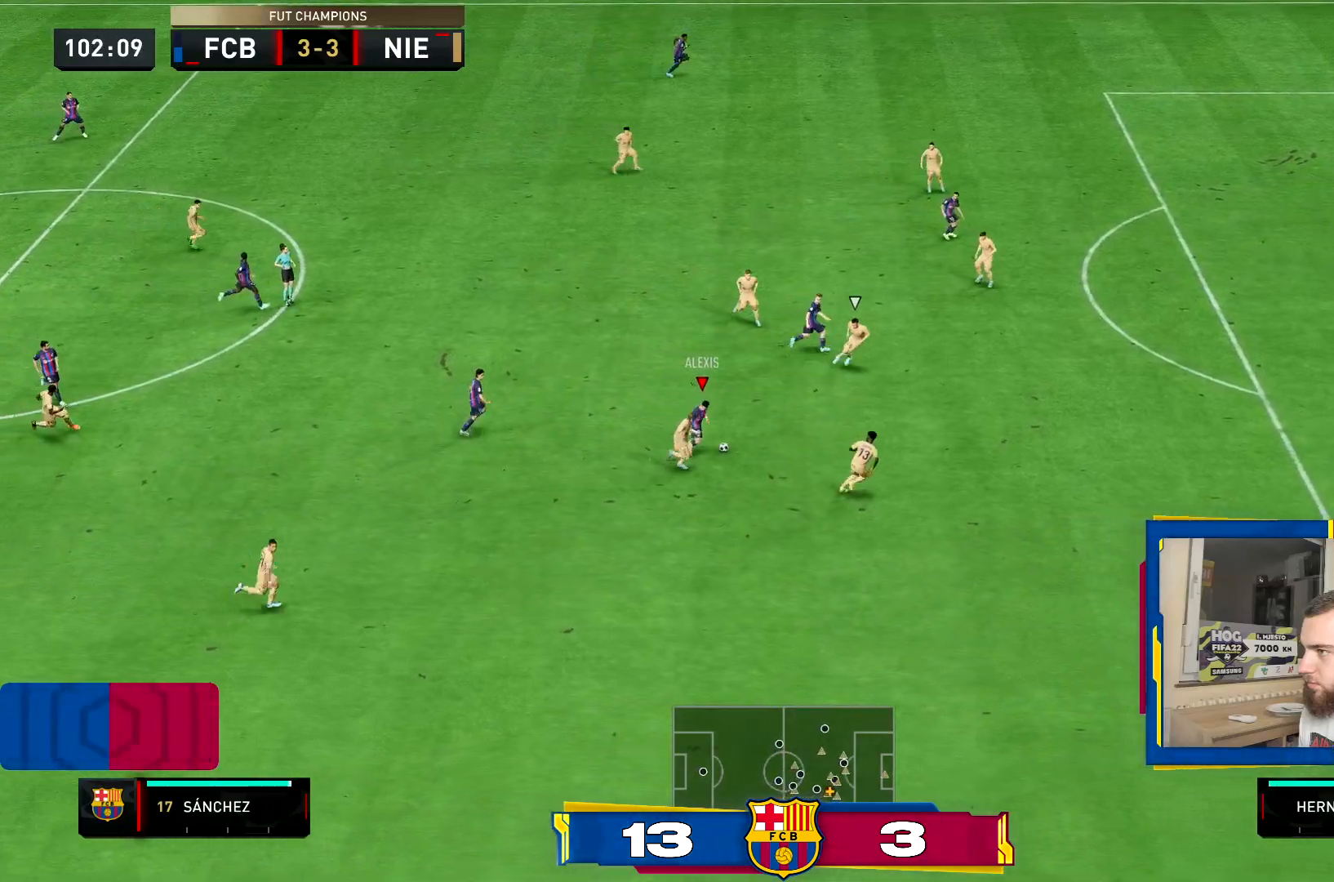
{"buttons": [], "left_stick": "up-right", "right_stick": "center", "events": [[50, "left_stick", "up-right"]]}
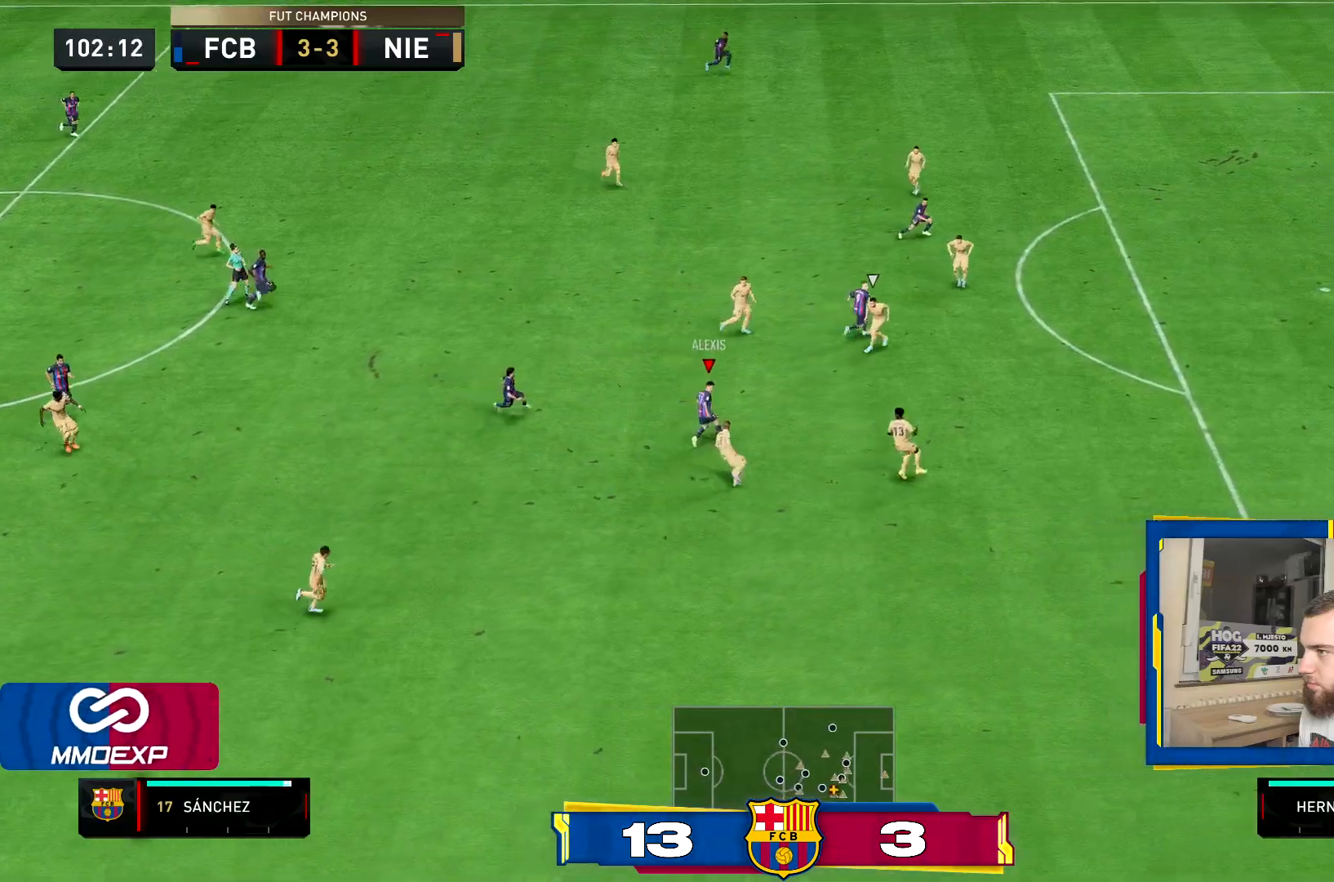
{"buttons": [], "left_stick": "right", "right_stick": "center", "events": [[200, "TRIANGLE", "down"], [334, "left_stick", "right"], [367, "TRIANGLE", "up"]]}
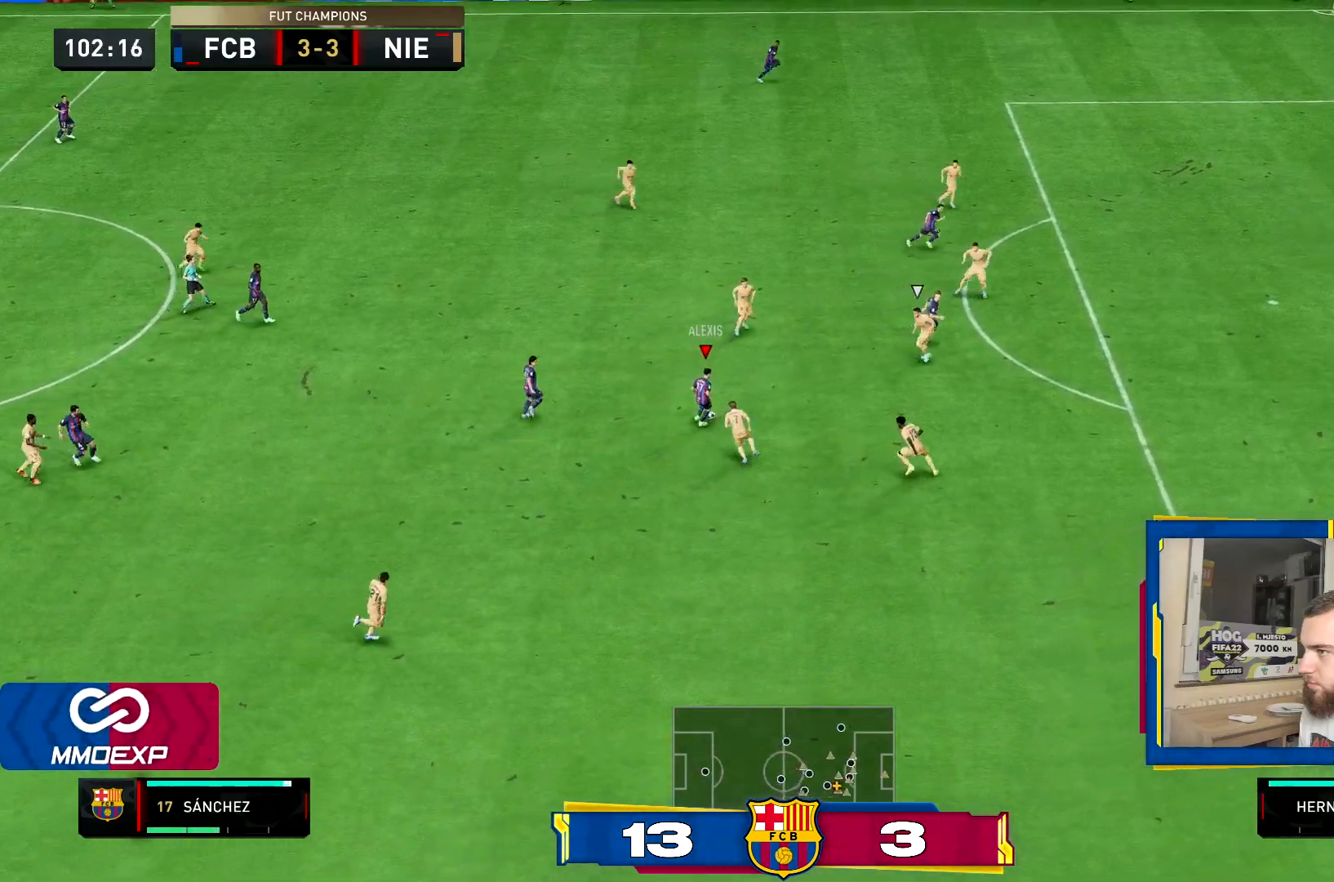
{"buttons": [], "left_stick": "right", "right_stick": "center", "events": [[134, "left_stick", "up-right"], [234, "left_stick", "right"]]}
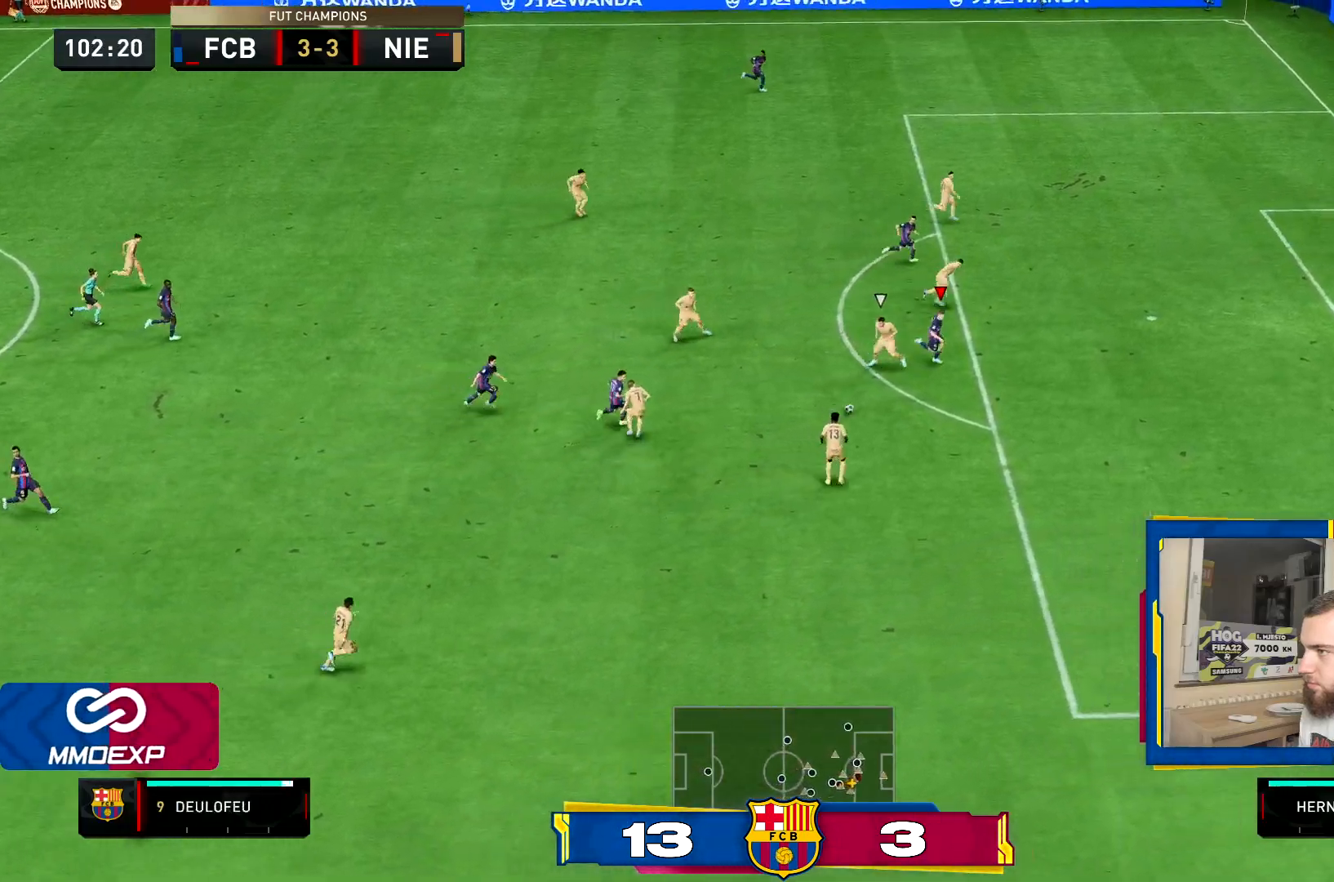
{"buttons": [], "left_stick": "down-right", "right_stick": "center"}
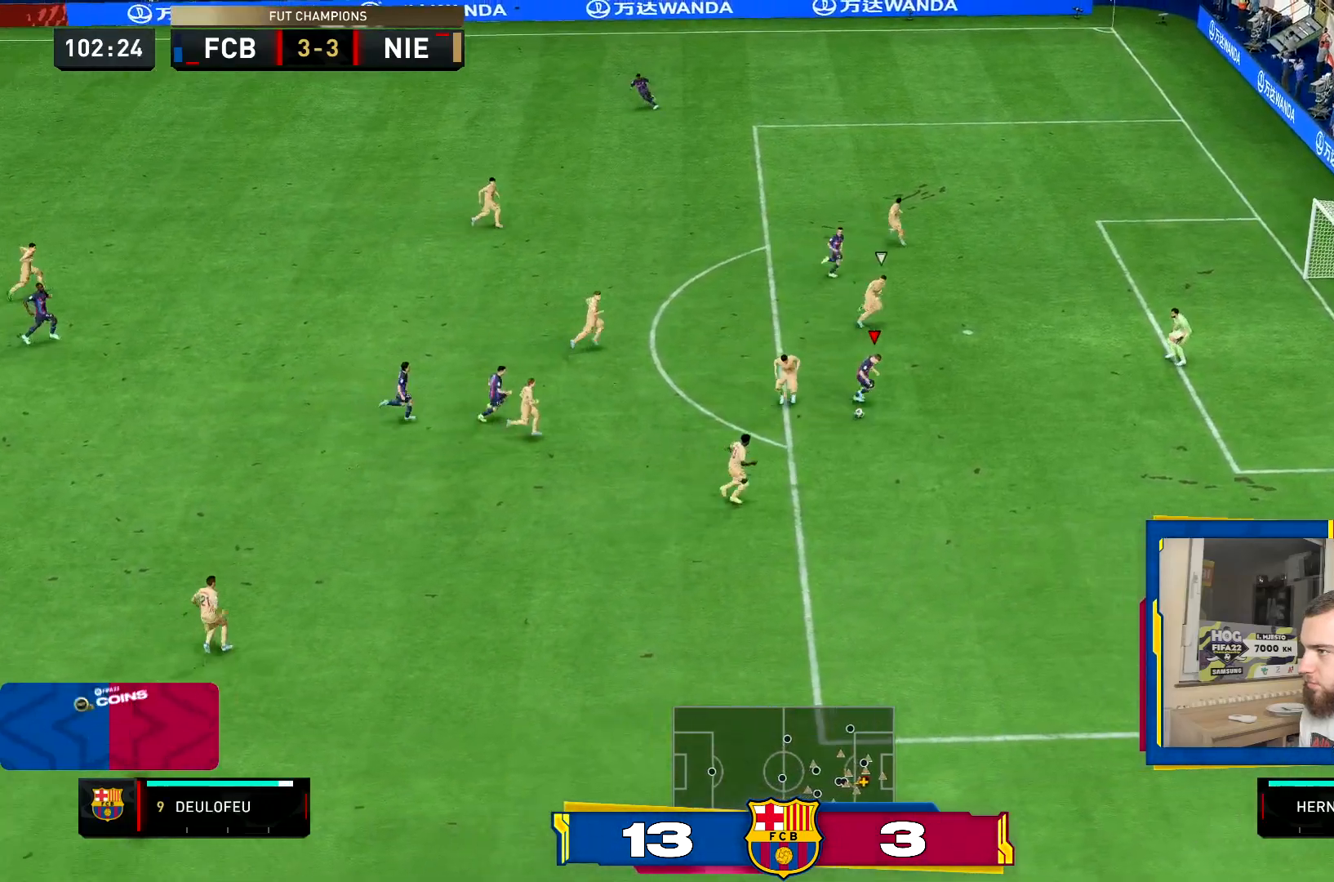
{"buttons": [], "left_stick": "down-right", "right_stick": "center"}
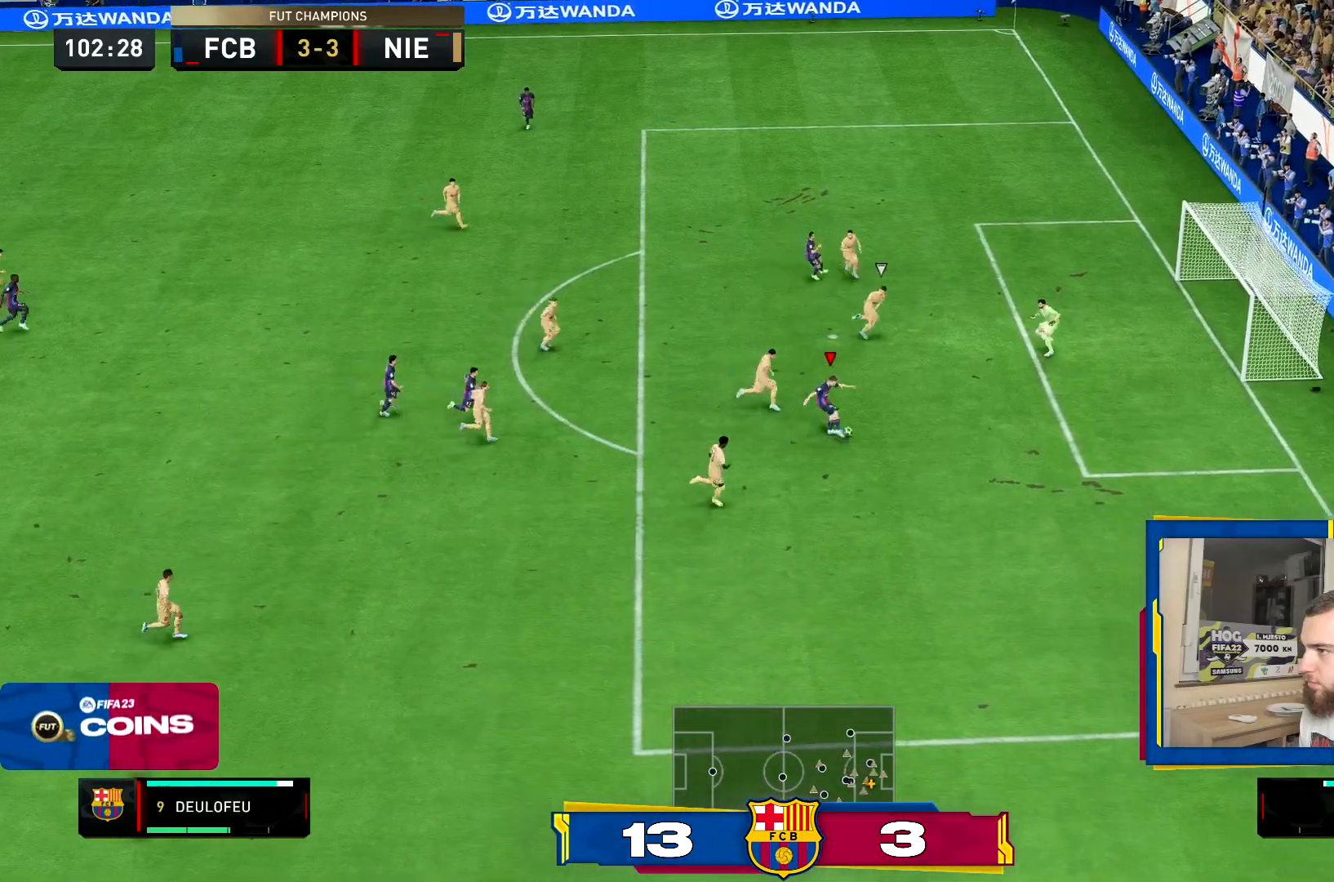
{"buttons": [], "left_stick": "right", "right_stick": "center", "events": [[284, "left_stick", "right"]]}
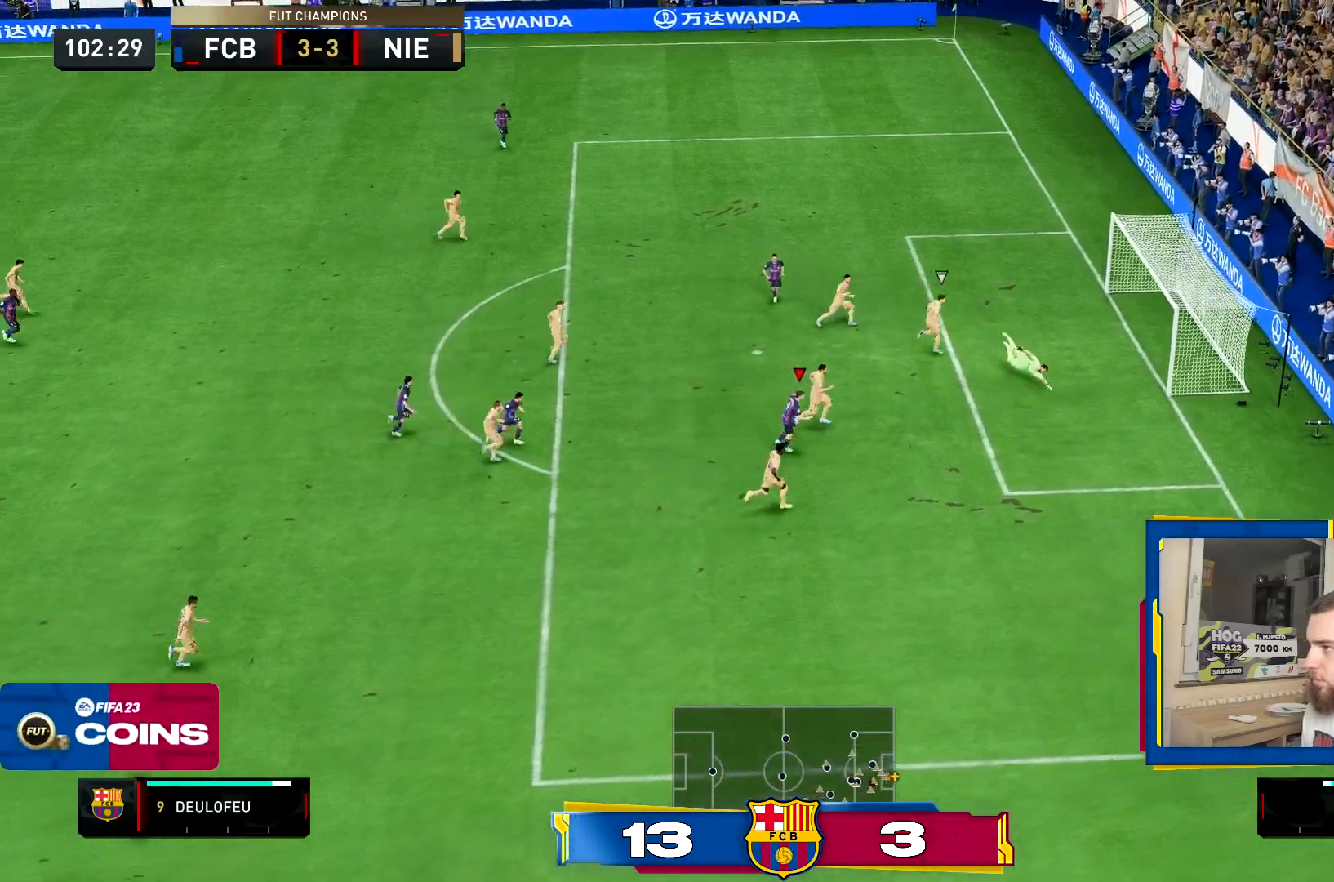
{"buttons": [], "left_stick": "center", "right_stick": "center", "events": [[284, "left_stick", "center"]]}
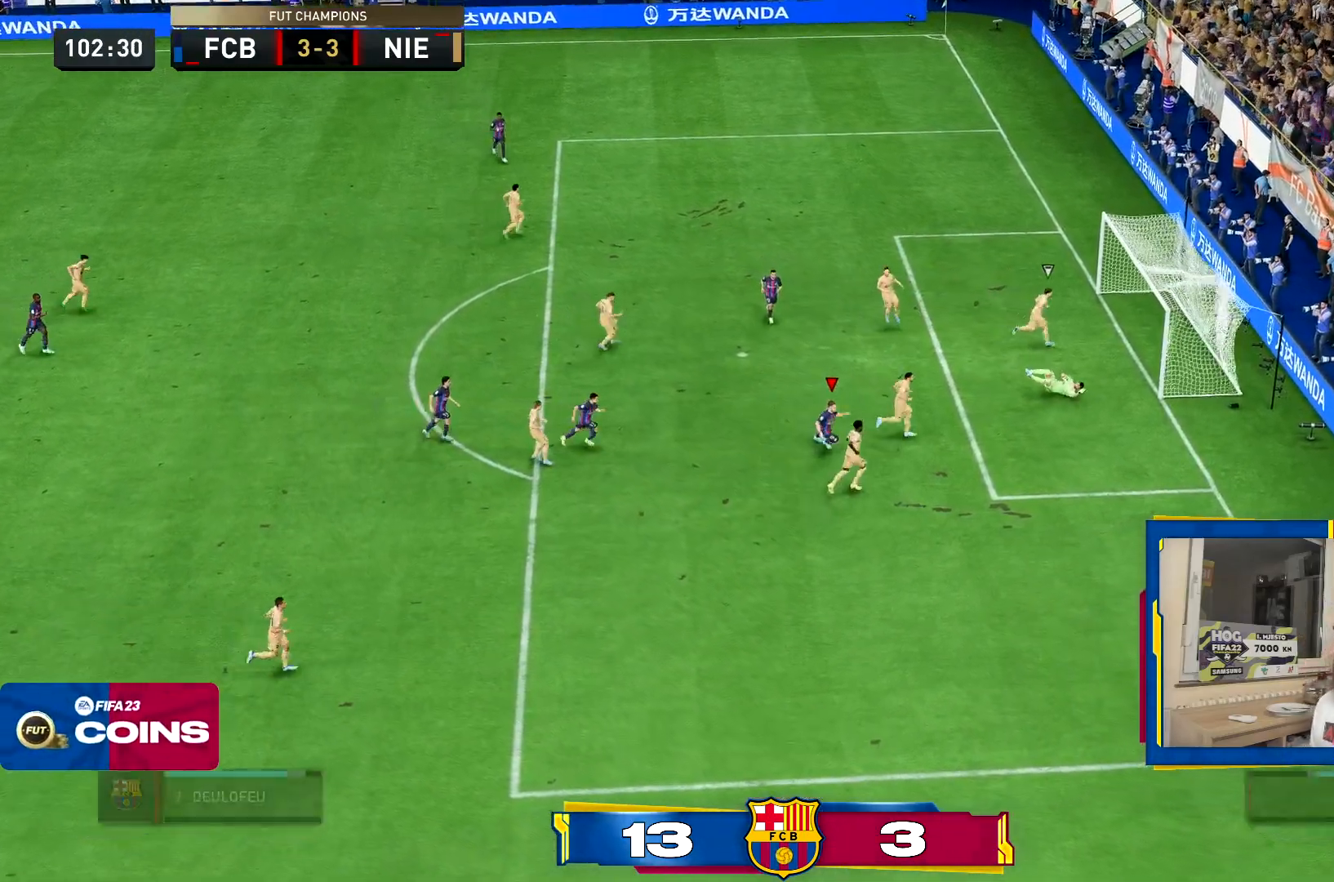
{"buttons": [], "left_stick": "center", "right_stick": "center"}
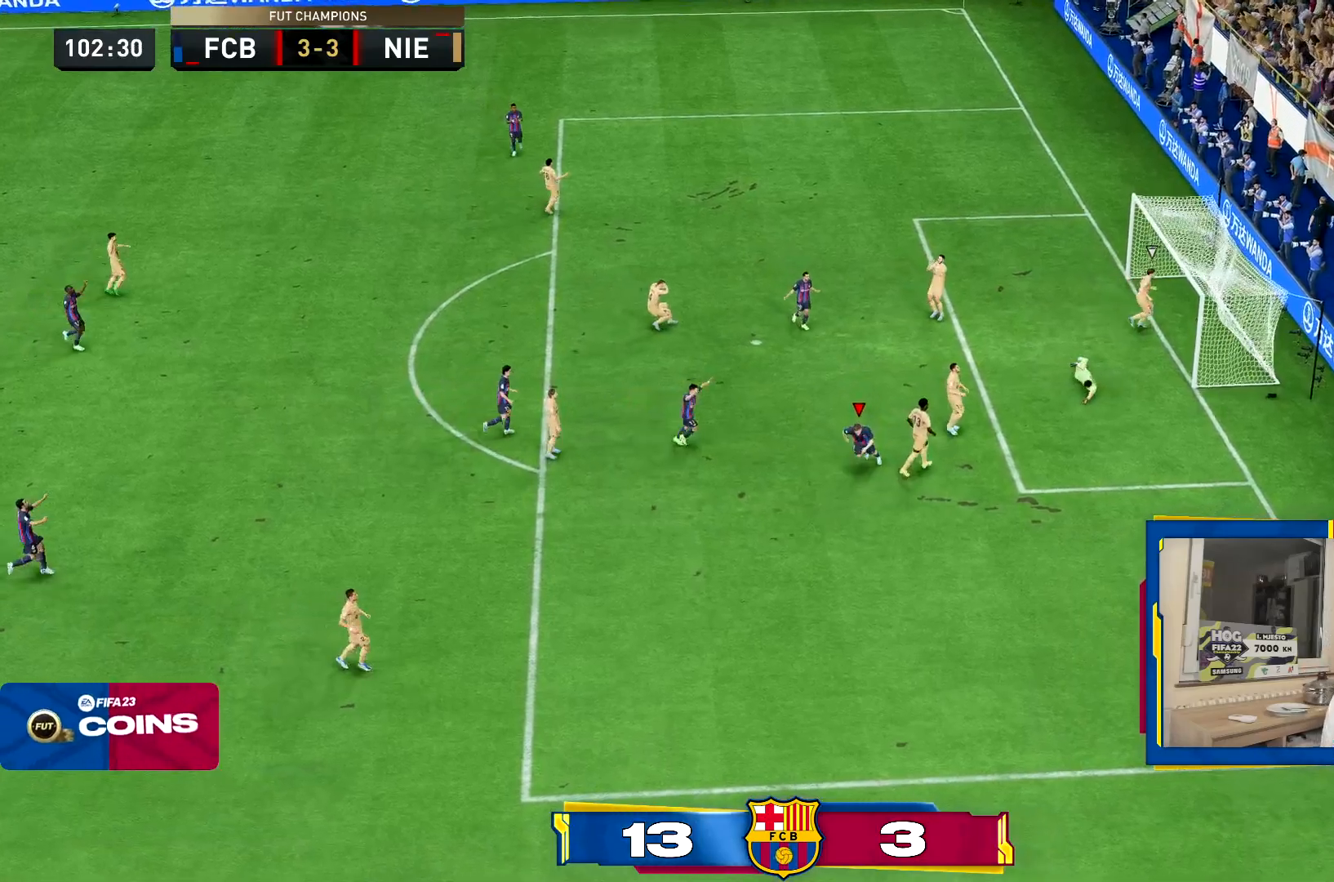
{"buttons": ["L1"], "left_stick": "right", "right_stick": "center", "events": [[17, "L1", "down"], [50, "R1", "down"], [84, "L1", "up"], [84, "R1", "up"], [100, "R1", "down"], [134, "R1", "up"], [167, "L1", "down"], [201, "R1", "down"], [267, "L1", "up"], [334, "L1", "down"], [334, "R1", "up"], [401, "L1", "up"], [401, "R1", "down"], [434, "left_stick", "right"], [501, "L1", "down"], [501, "R1", "up"]]}
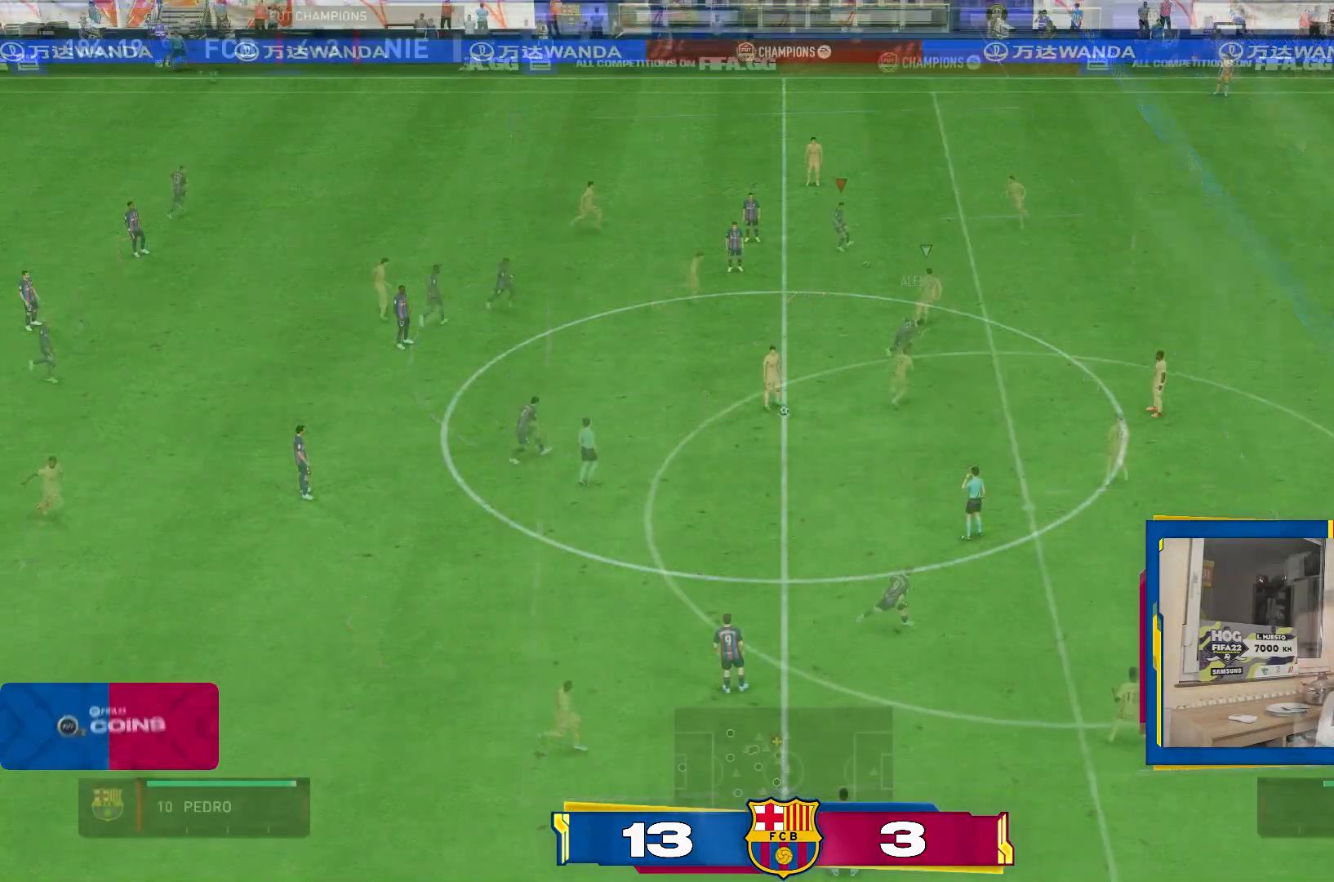
{"buttons": [], "left_stick": "up", "right_stick": "center", "events": [[67, "R1", "down"], [100, "L1", "up"], [150, "R1", "up"], [183, "left_stick", "up-right"], [367, "left_stick", "up"]]}
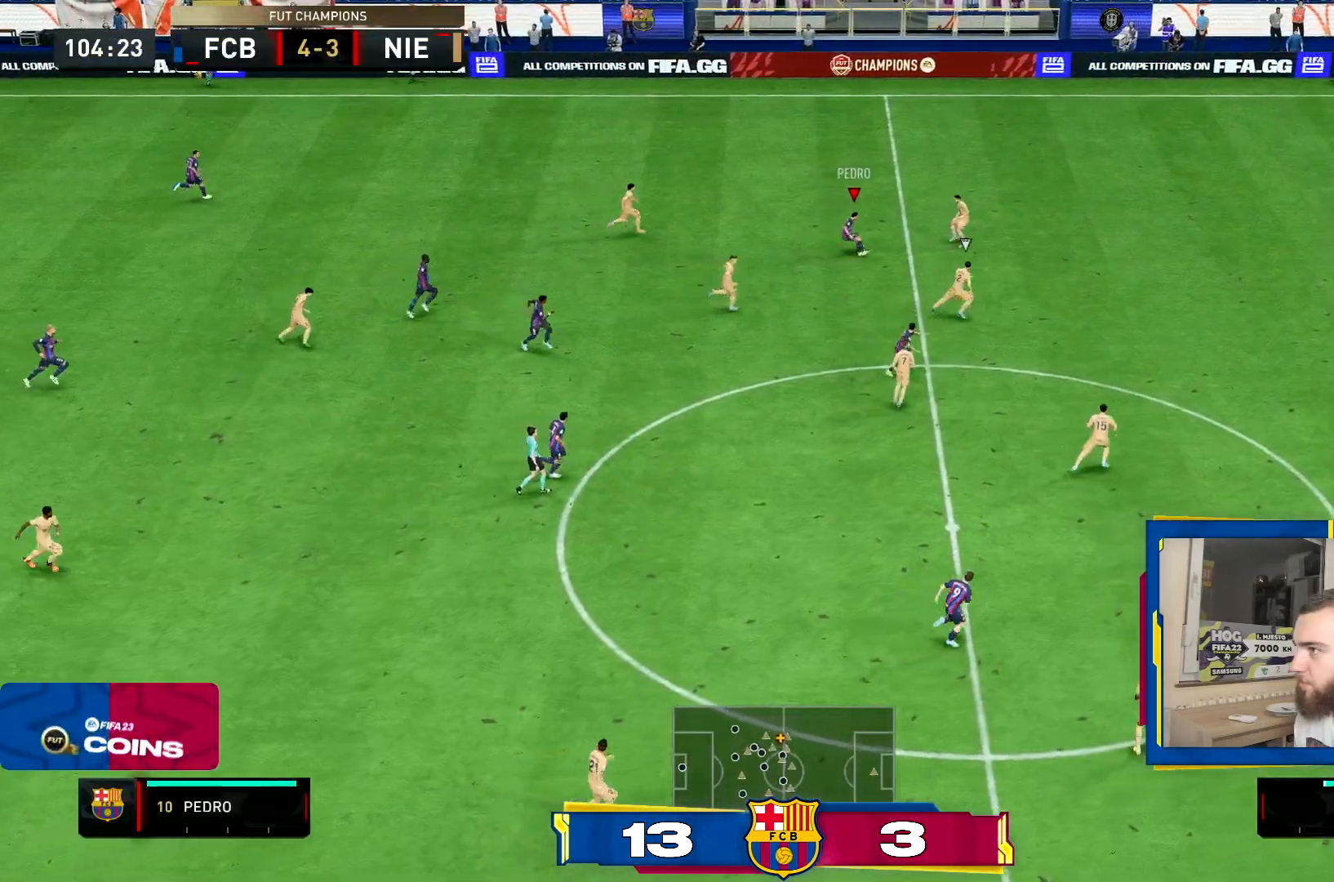
{"buttons": [], "left_stick": "down-right", "right_stick": "center", "events": [[17, "left_stick", "left"], [117, "left_stick", "down-left"], [251, "left_stick", "down"], [484, "left_stick", "down-right"]]}
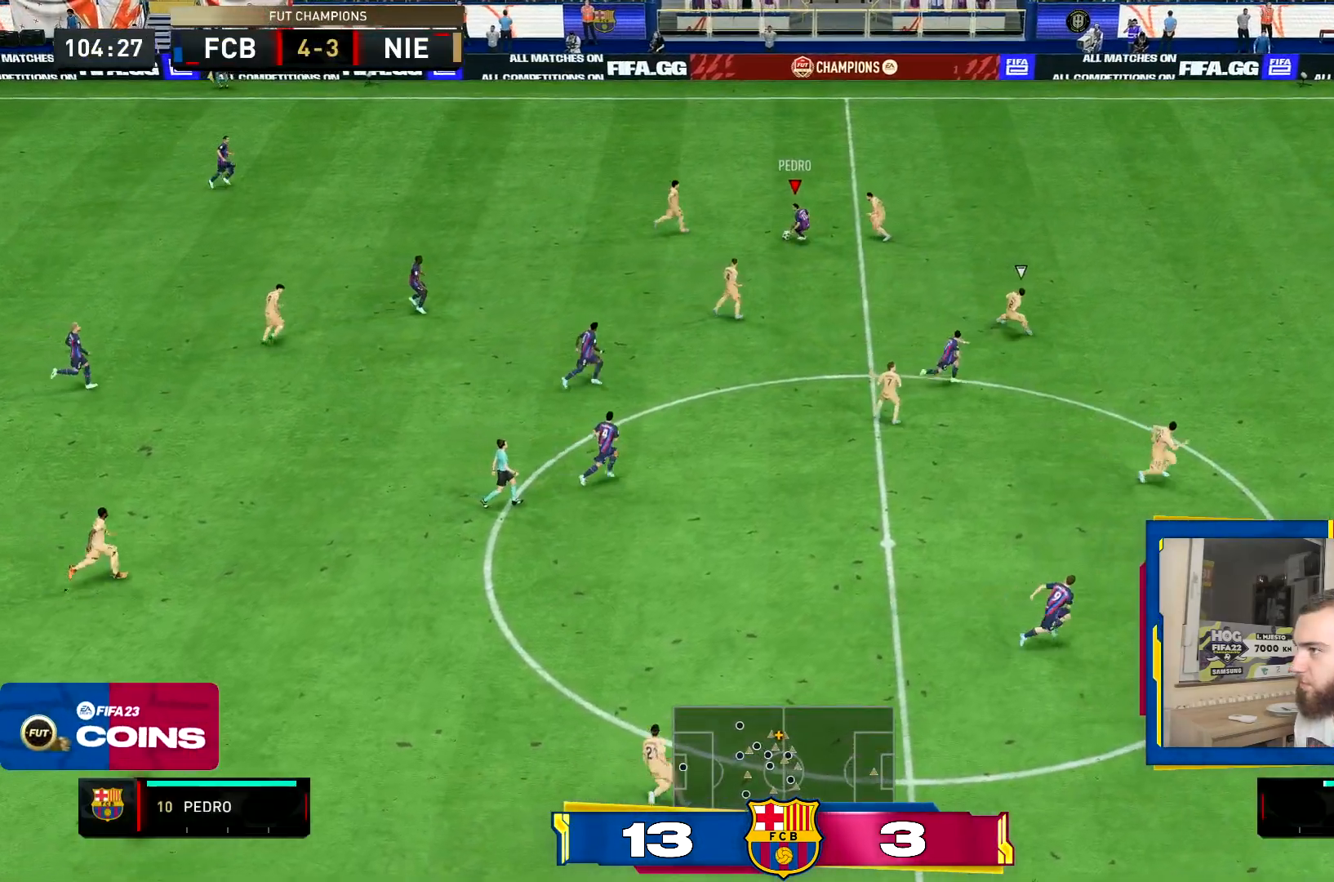
{"buttons": ["TRIANGLE", "L1"], "left_stick": "down-right", "right_stick": "center", "events": [[284, "L1", "down"], [317, "TRIANGLE", "down"]]}
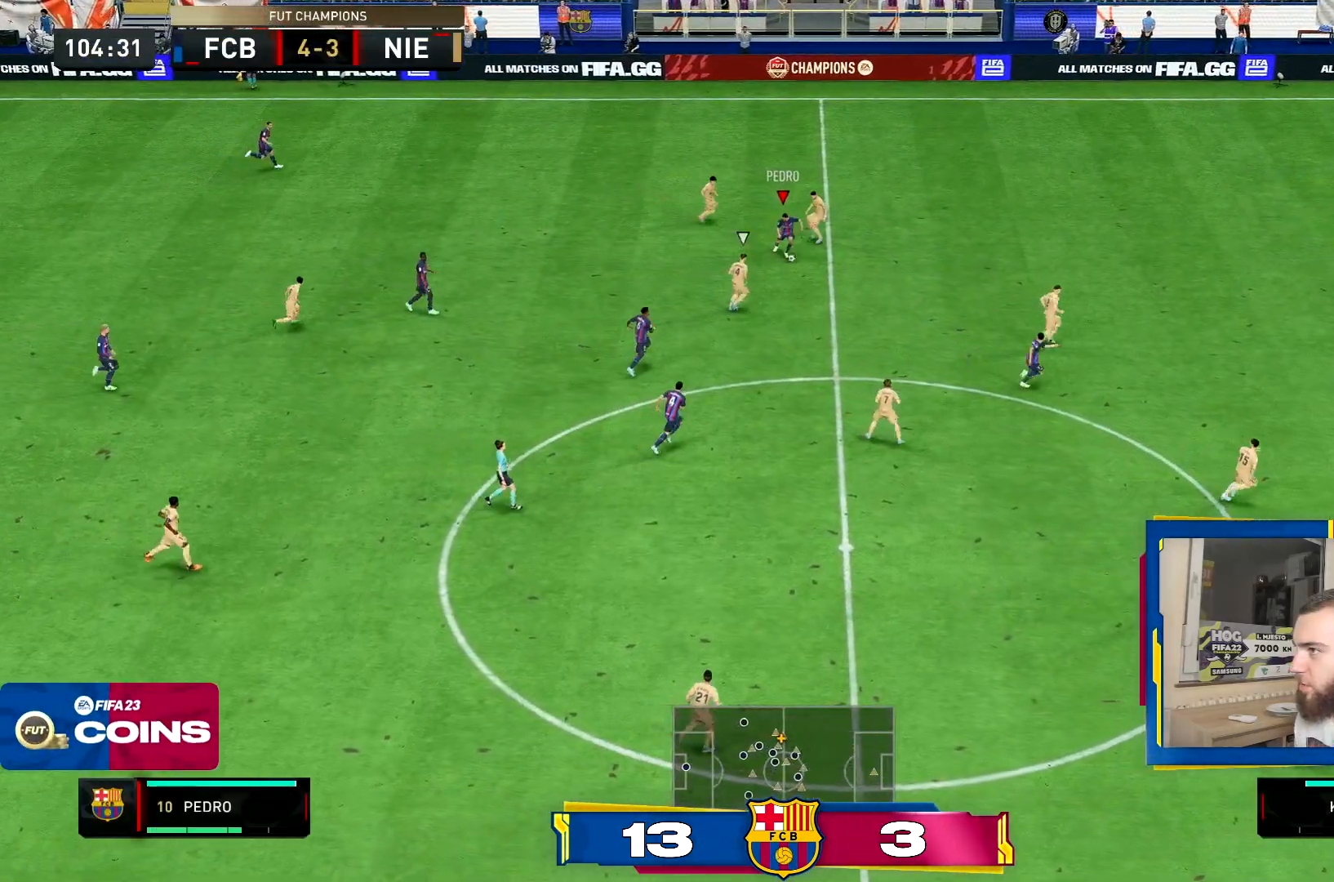
{"buttons": ["R2"], "left_stick": "right", "right_stick": "center", "events": [[17, "L1", "up"], [17, "TRIANGLE", "up"], [84, "left_stick", "right"], [417, "R2", "down"]]}
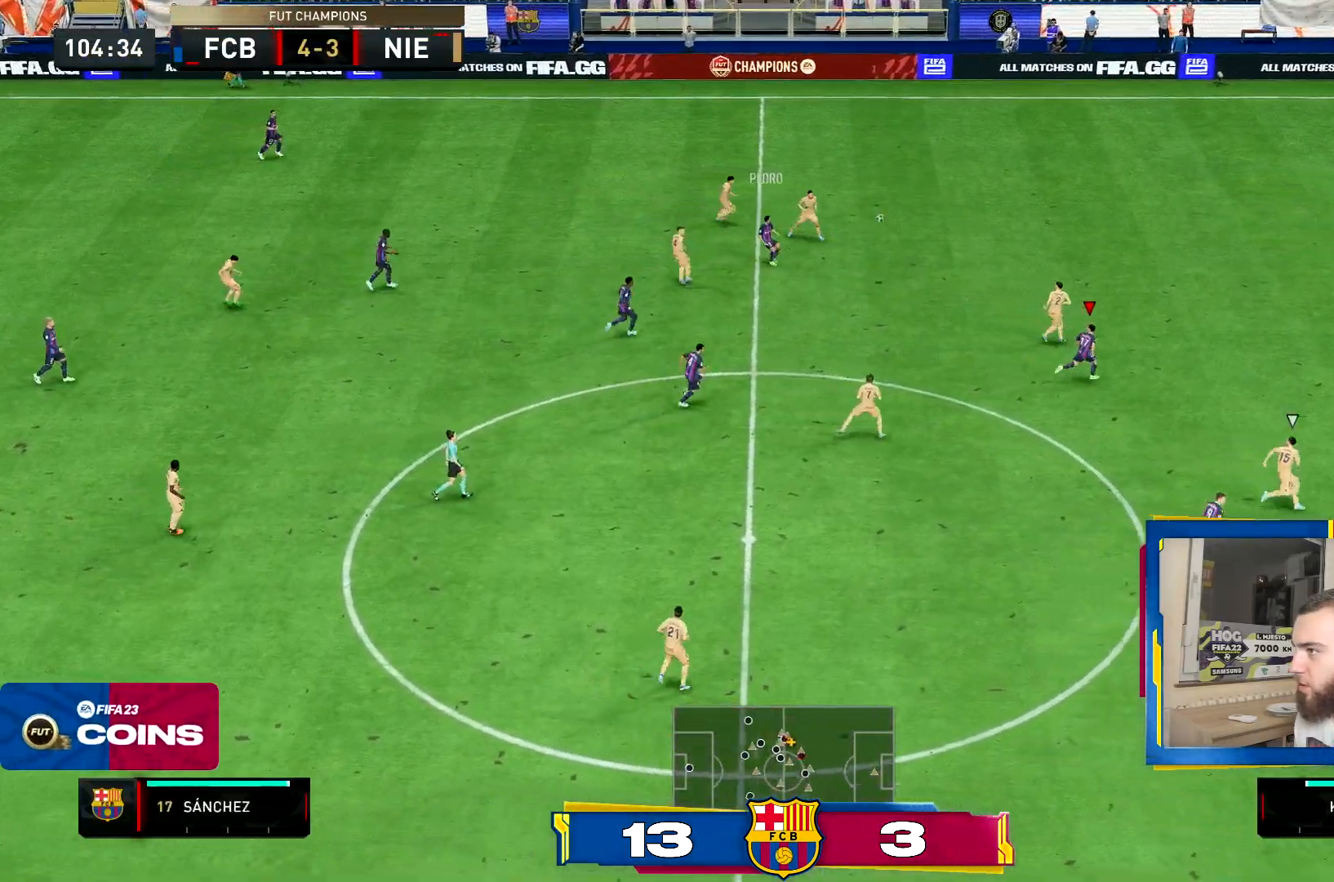
{"buttons": ["R2"], "left_stick": "right", "right_stick": "center", "events": []}